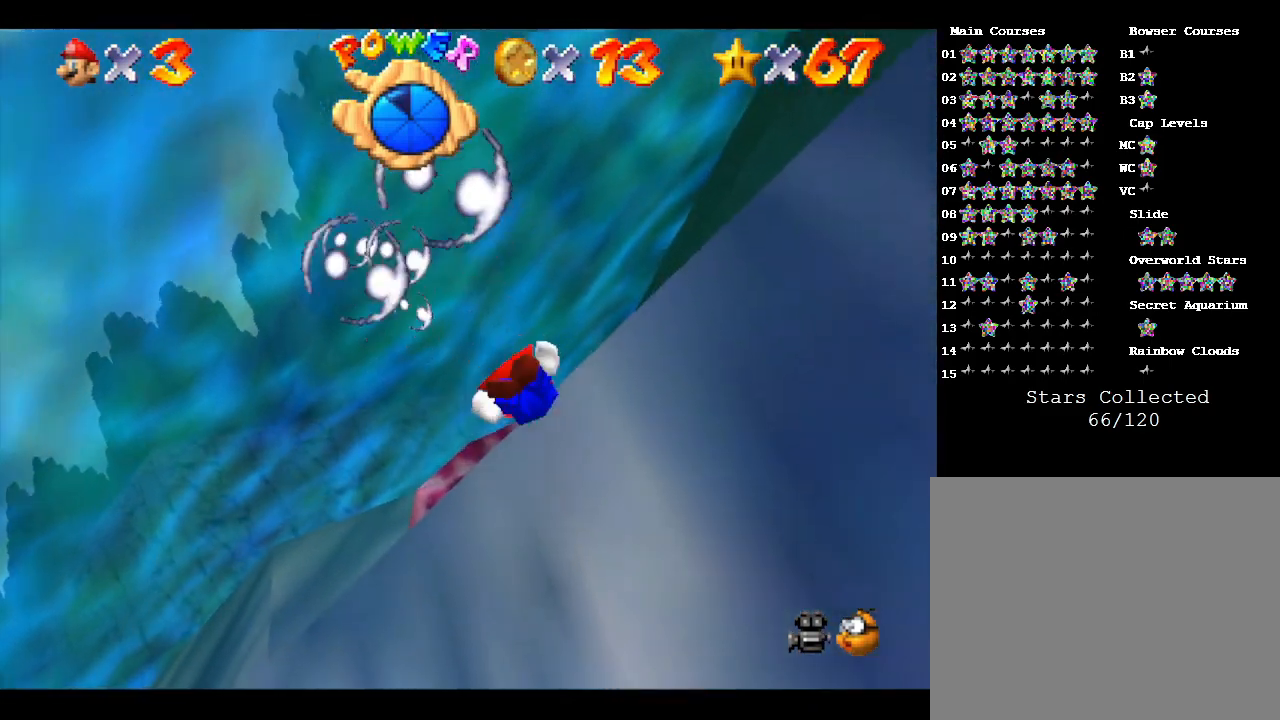
Gameplay with a controller (Nintendo layout); each line is a JSON object with the inputs held at the frame after it. "events" lists button and stick changes between this image and that frame as [ms after this image, input, new state], when the widget could be followed in between. Not read: L3 R3.
{"buttons": [], "left_stick": "center", "events": [[133, "left_stick", "left"], [400, "left_stick", "center"]]}
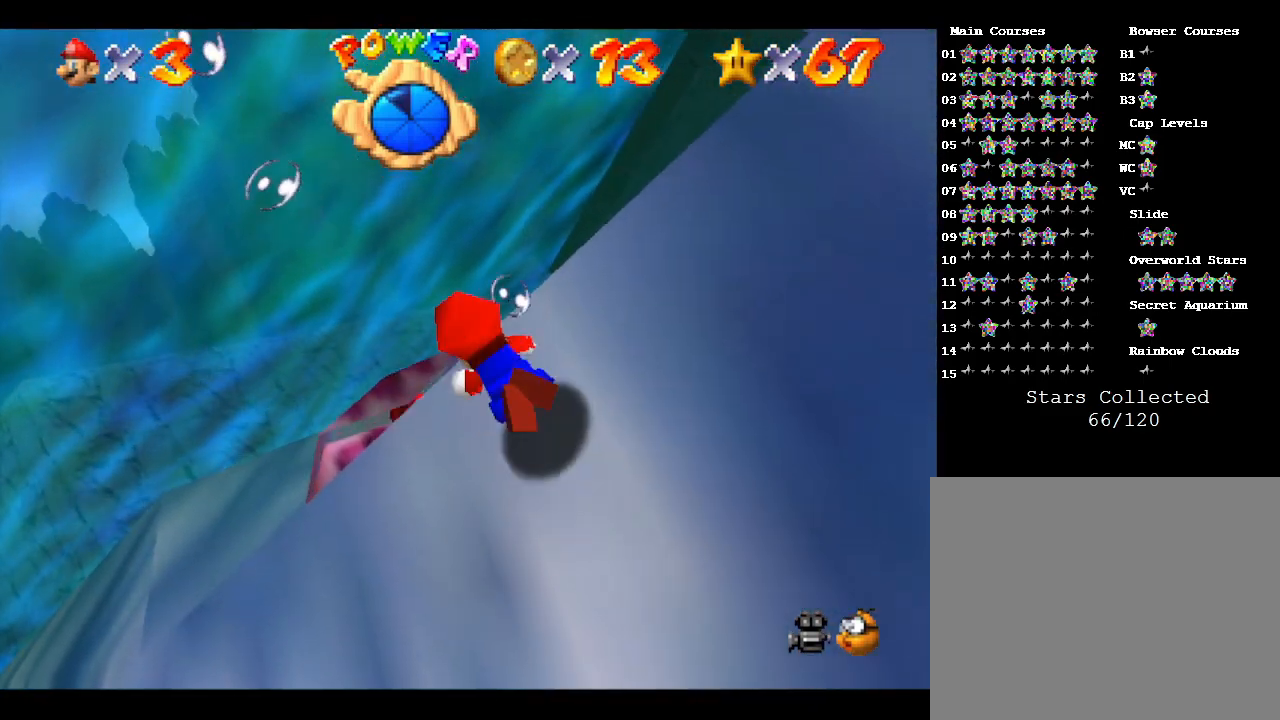
{"buttons": [], "left_stick": "up-left", "events": [[150, "A", "down"], [300, "A", "up"], [300, "left_stick", "up-left"]]}
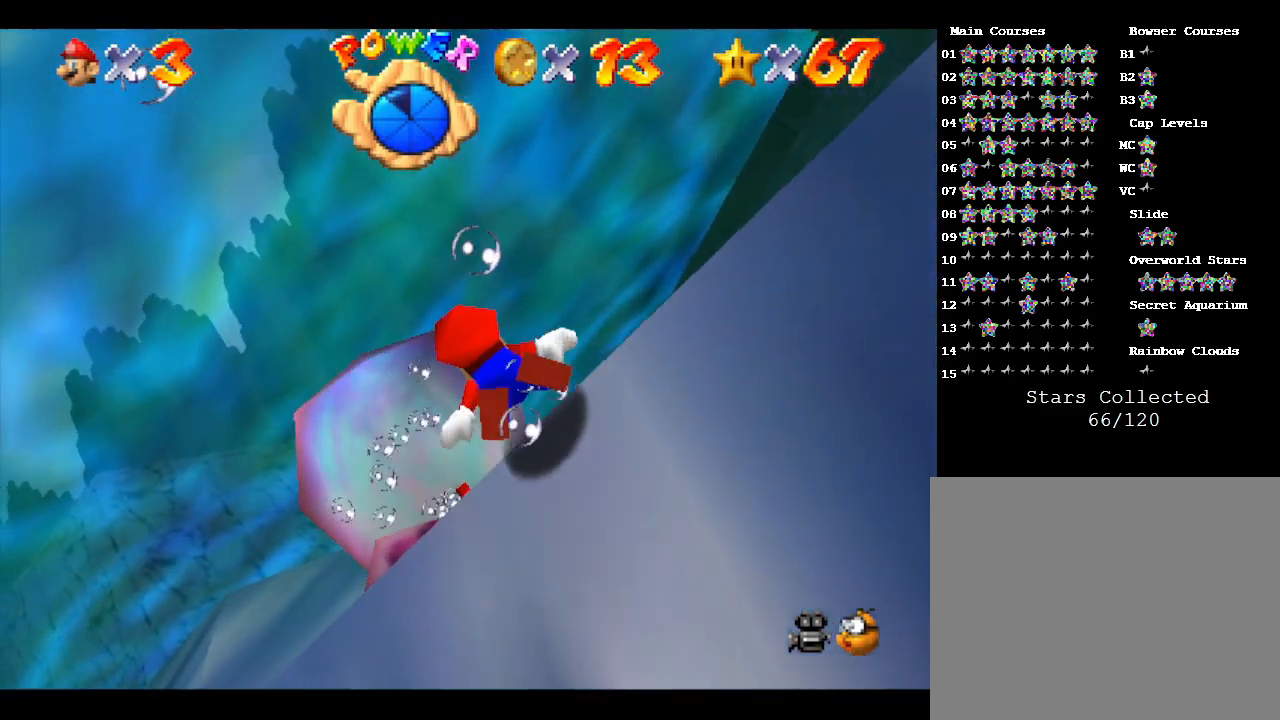
{"buttons": [], "left_stick": "up-left", "events": [[17, "left_stick", "up"], [500, "left_stick", "up-left"]]}
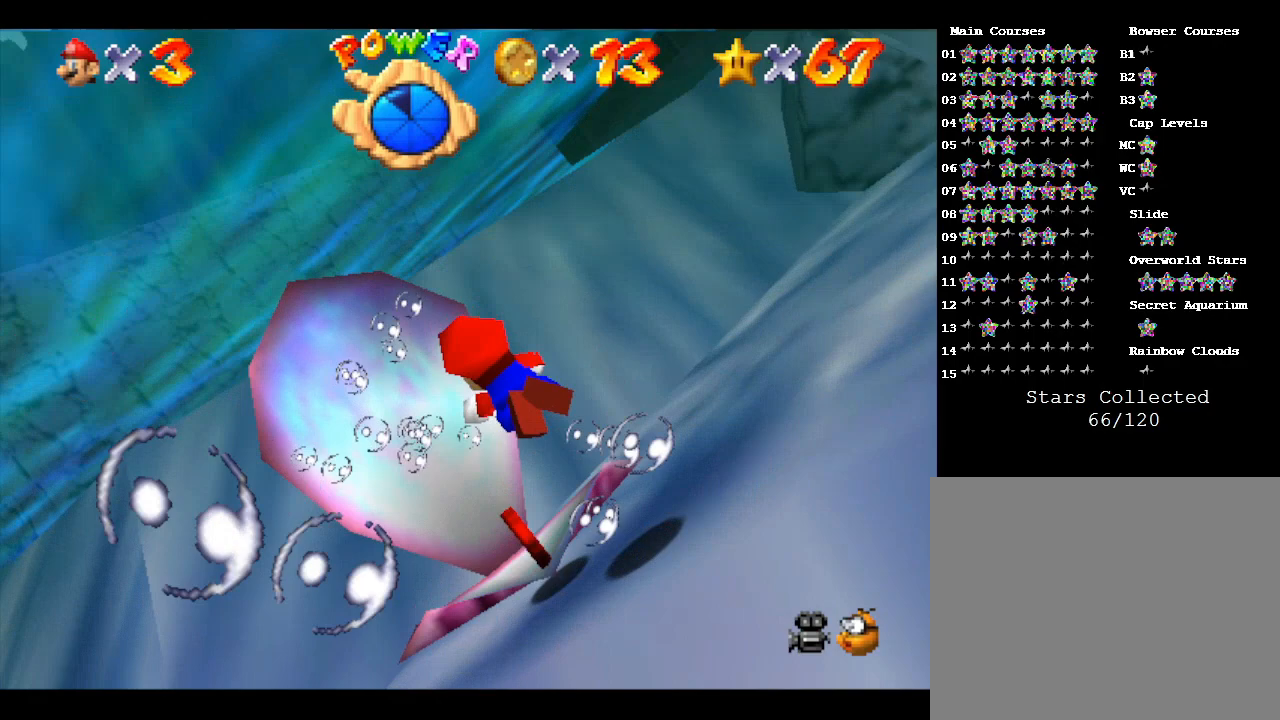
{"buttons": [], "left_stick": "up", "events": [[250, "left_stick", "up"]]}
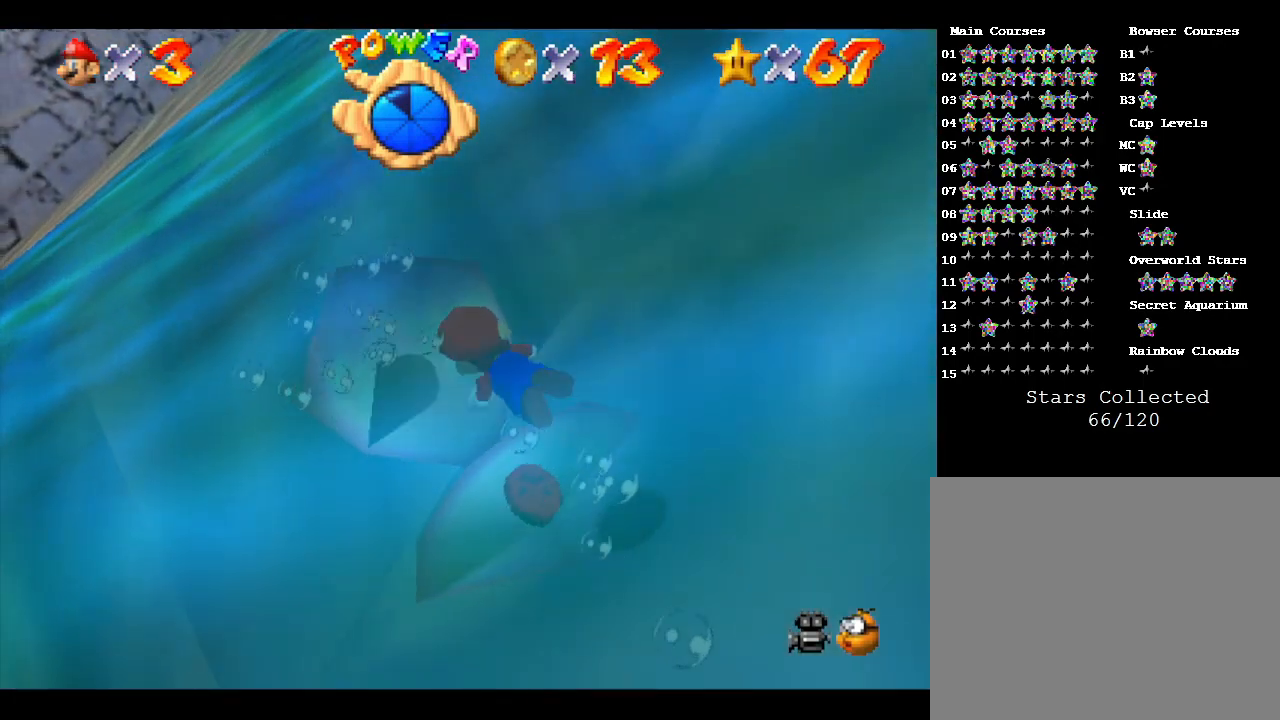
{"buttons": [], "left_stick": "up", "events": [[333, "A", "down"], [367, "A", "up"], [367, "B", "down"], [467, "B", "up"]]}
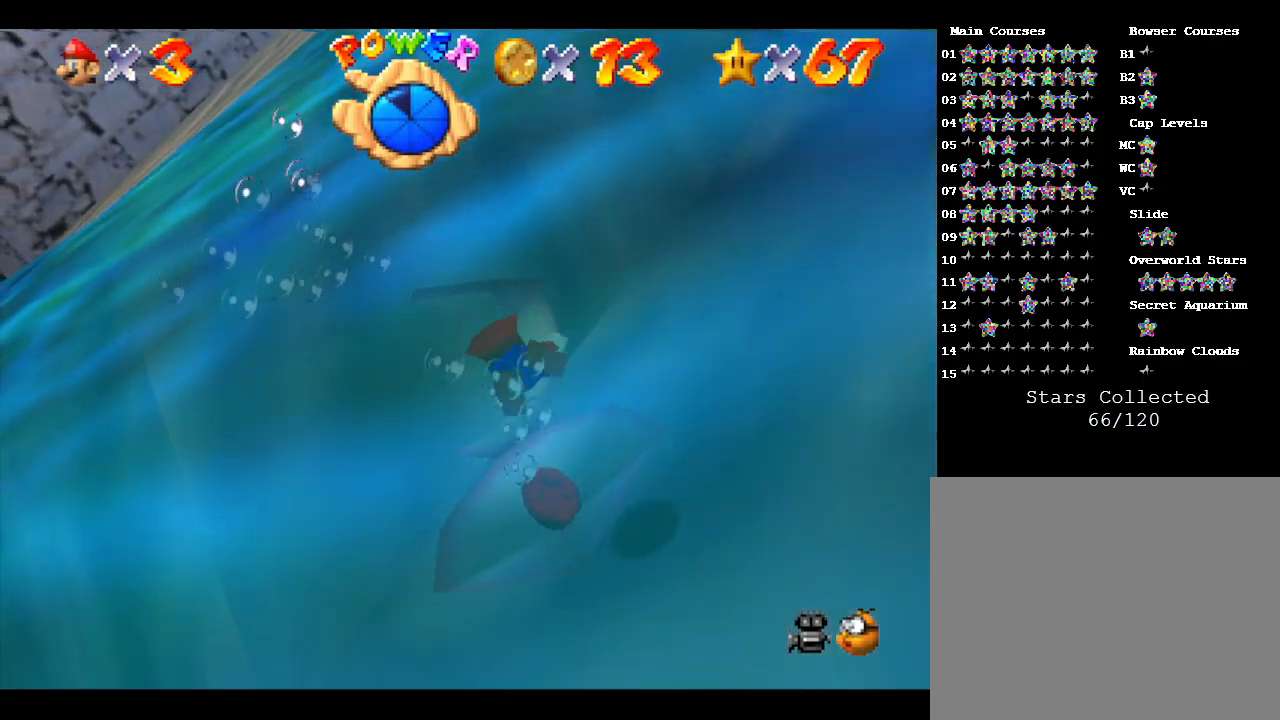
{"buttons": [], "left_stick": "up", "events": []}
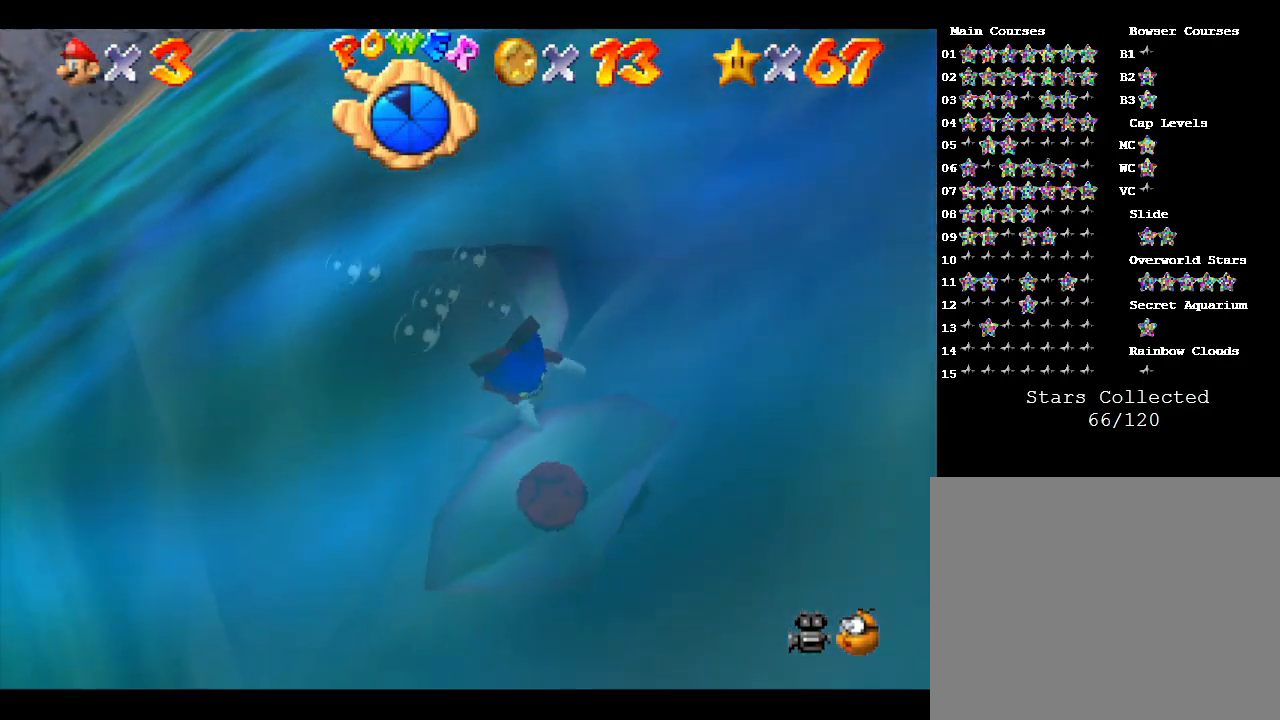
{"buttons": [], "left_stick": "left", "events": [[33, "left_stick", "up-left"], [183, "left_stick", "left"]]}
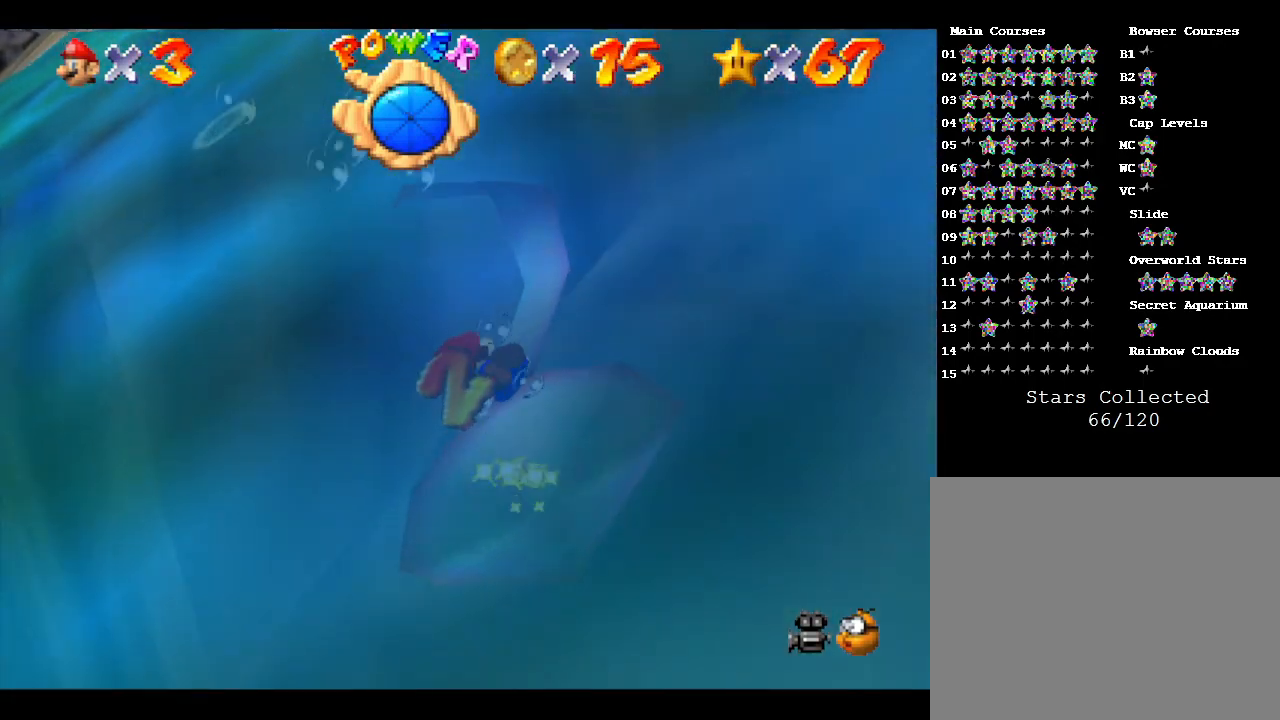
{"buttons": [], "left_stick": "down-left", "events": [[50, "A", "down"], [233, "left_stick", "down-left"], [267, "A", "up"]]}
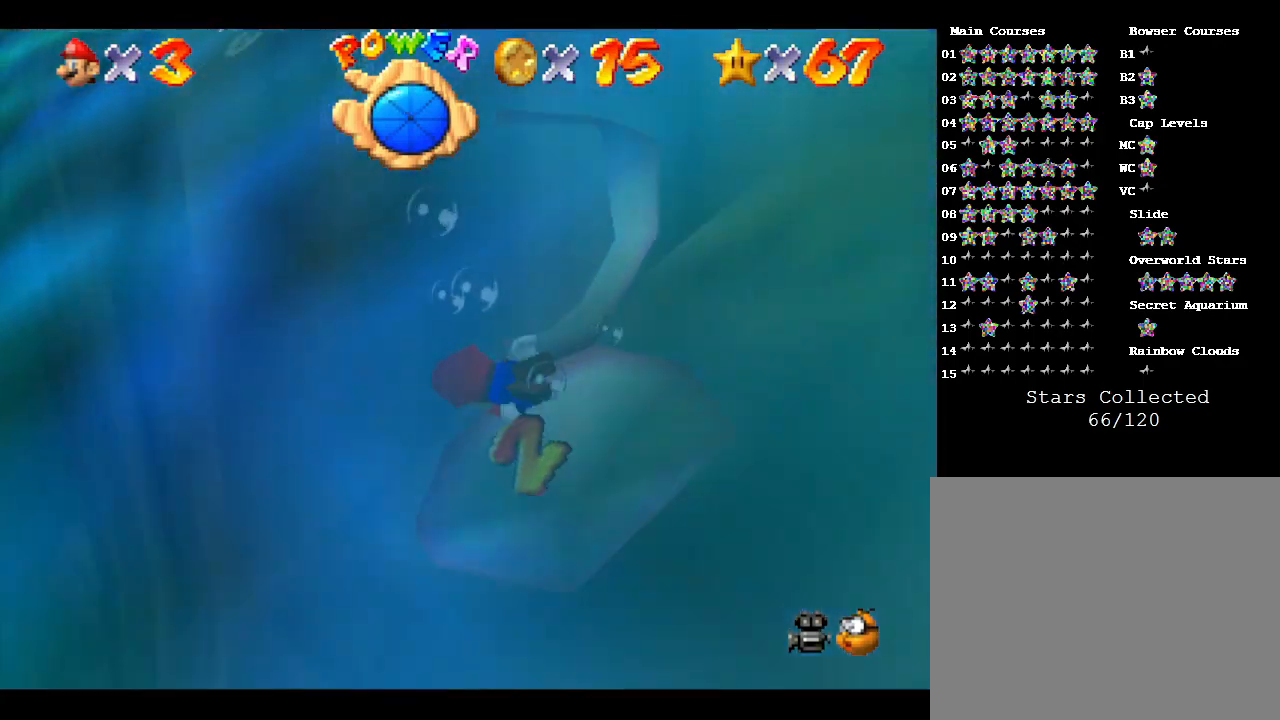
{"buttons": ["A"], "left_stick": "center", "events": [[233, "A", "down"], [317, "left_stick", "center"]]}
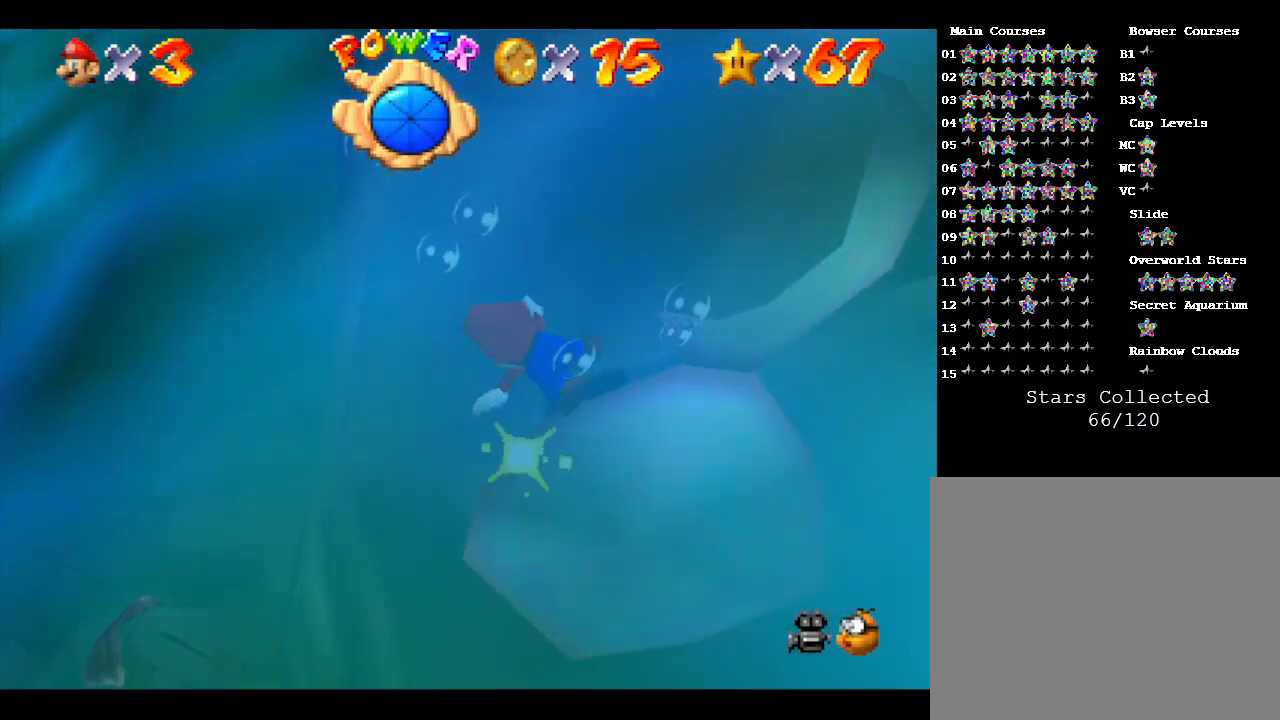
{"buttons": [], "left_stick": "up-left", "events": [[150, "A", "up"], [217, "left_stick", "right"], [317, "left_stick", "up"], [433, "left_stick", "up-left"]]}
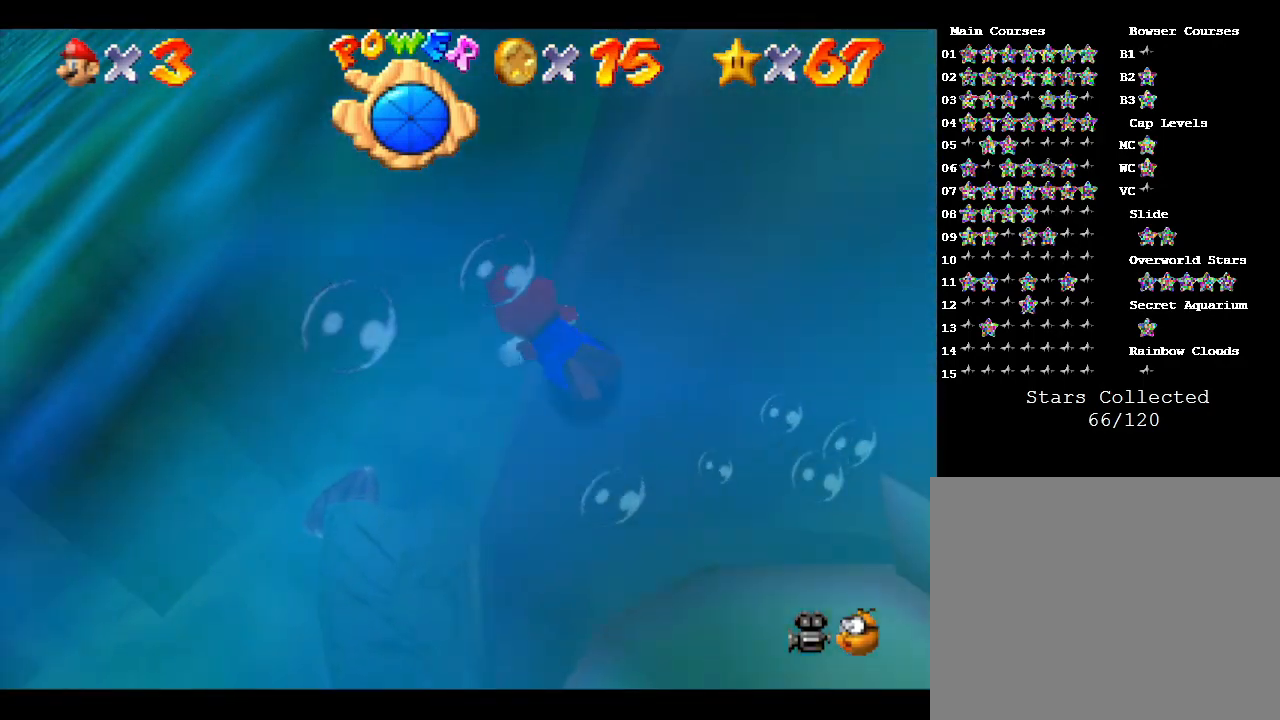
{"buttons": [], "left_stick": "up-right", "events": [[83, "A", "down"], [83, "left_stick", "up"], [317, "left_stick", "up-right"], [383, "A", "up"]]}
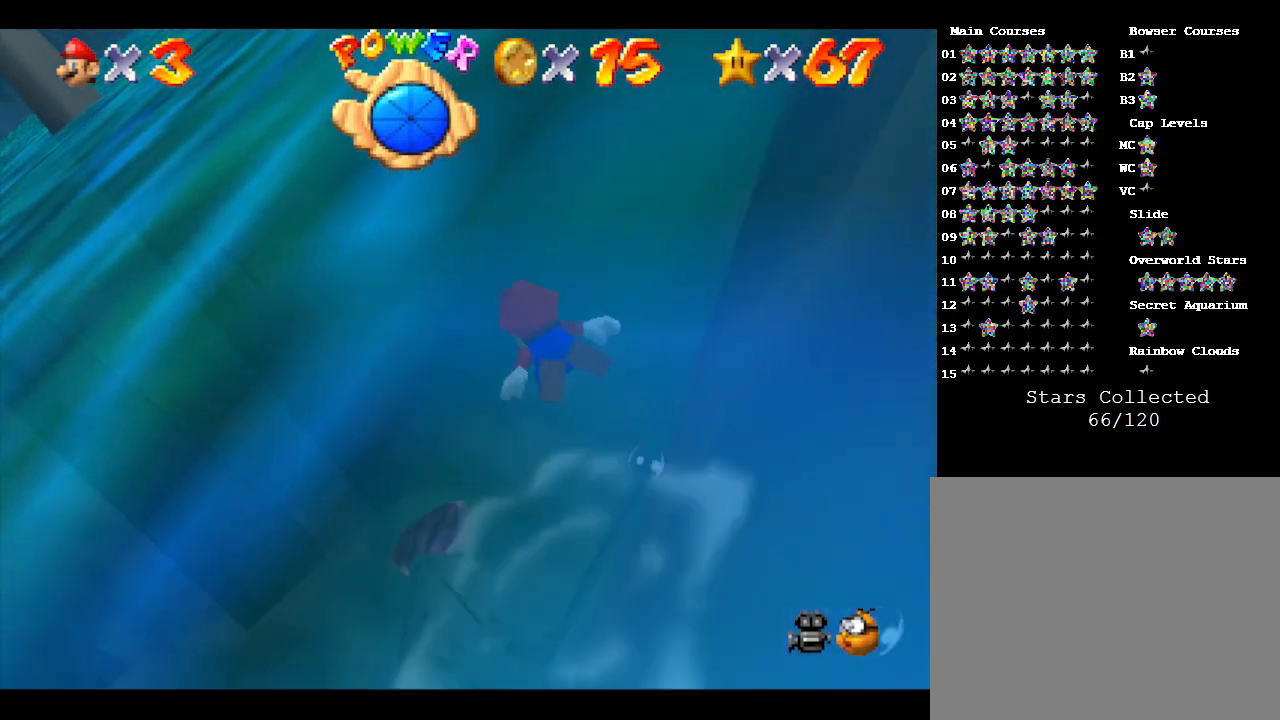
{"buttons": ["A"], "left_stick": "up-left", "events": [[200, "left_stick", "up"], [333, "A", "down"], [350, "left_stick", "up-left"]]}
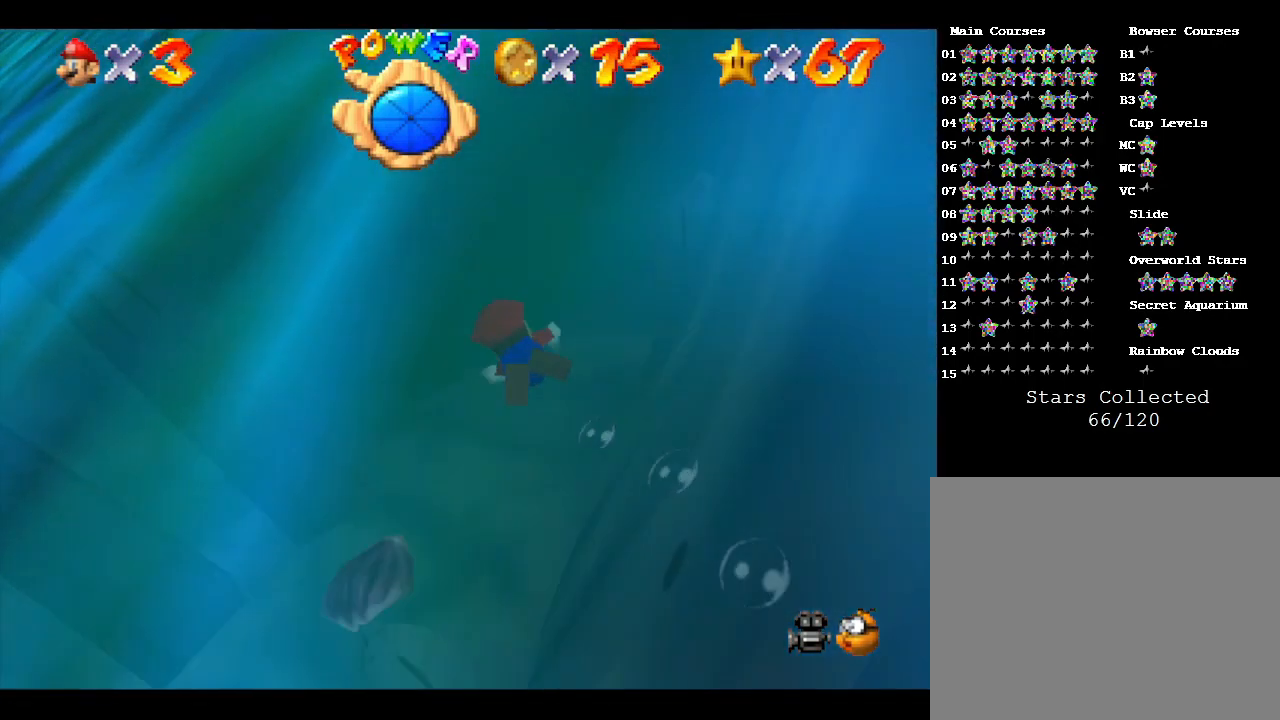
{"buttons": ["A"], "left_stick": "up-left", "events": [[83, "A", "up"], [500, "A", "down"]]}
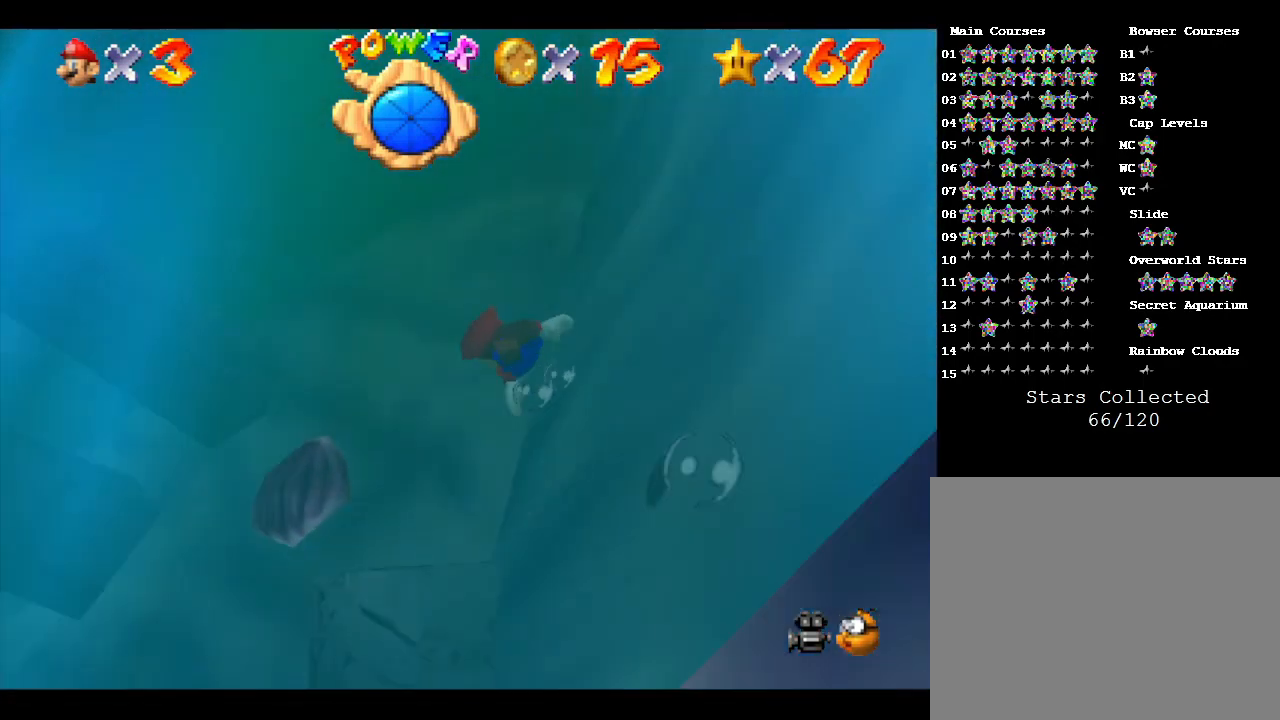
{"buttons": [], "left_stick": "center", "events": [[183, "left_stick", "center"], [317, "A", "up"]]}
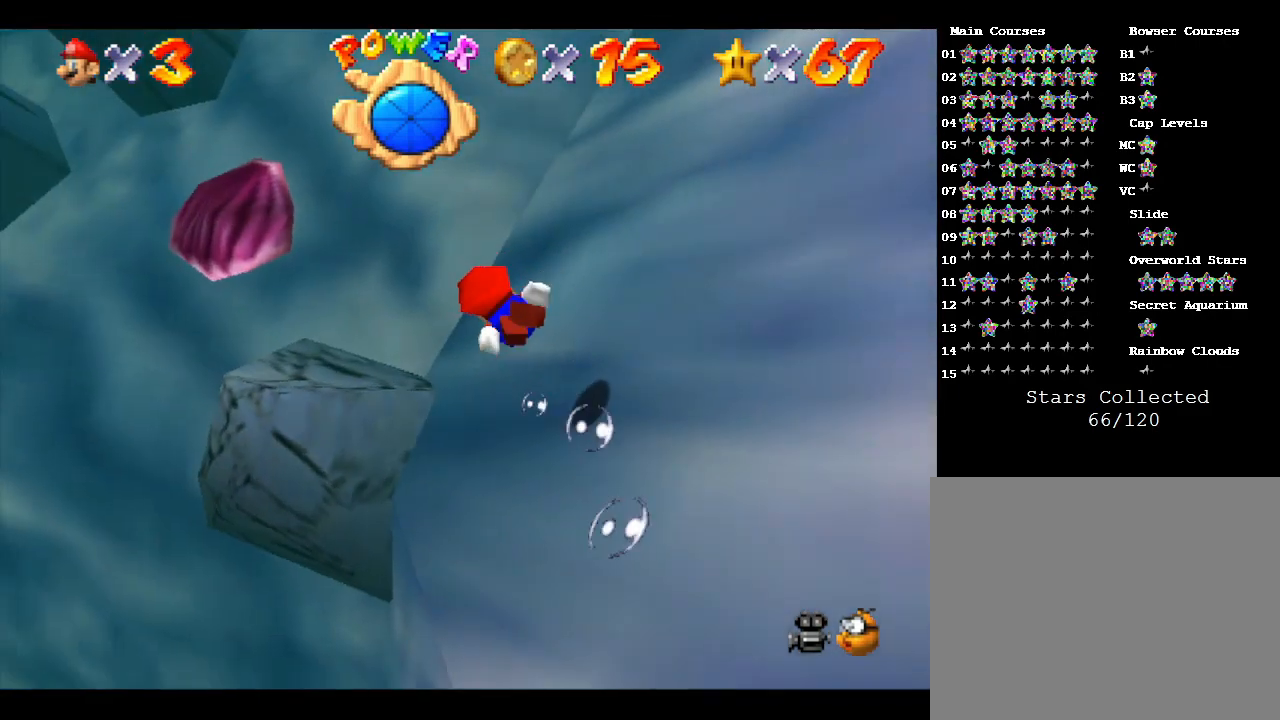
{"buttons": [], "left_stick": "center", "events": []}
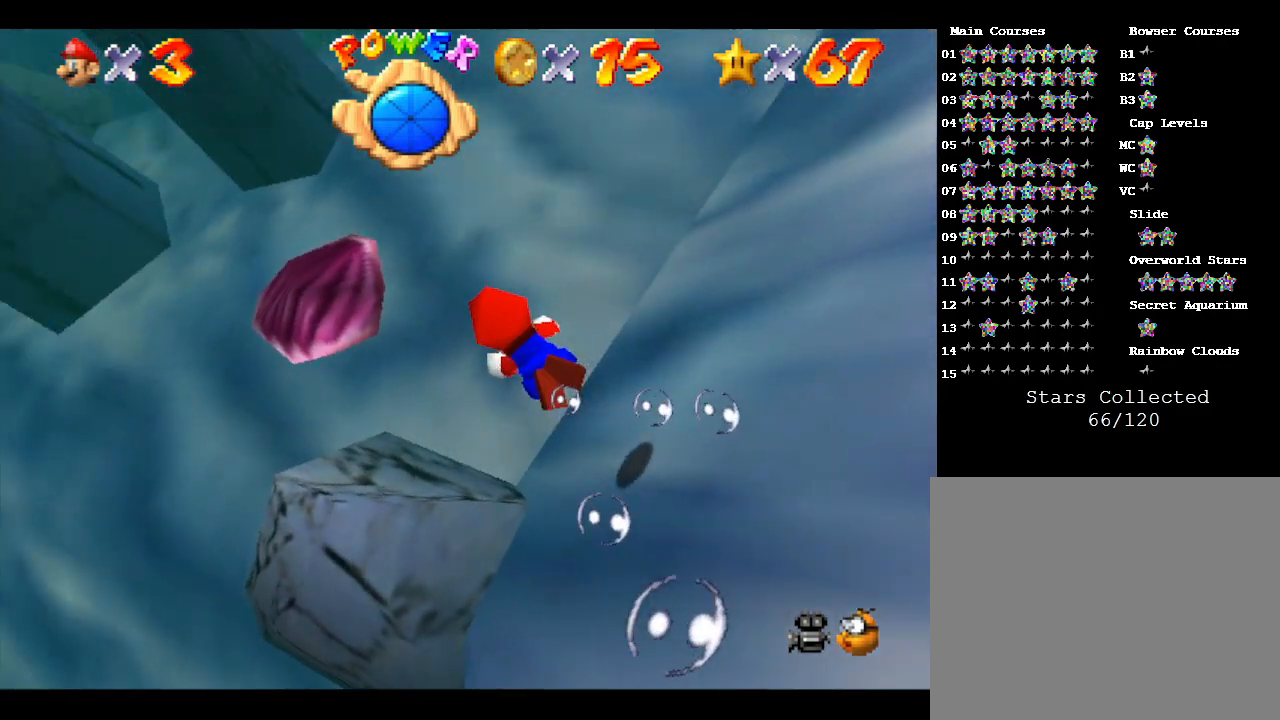
{"buttons": [], "left_stick": "up-left", "events": [[83, "left_stick", "up-left"], [217, "A", "down"], [367, "A", "up"]]}
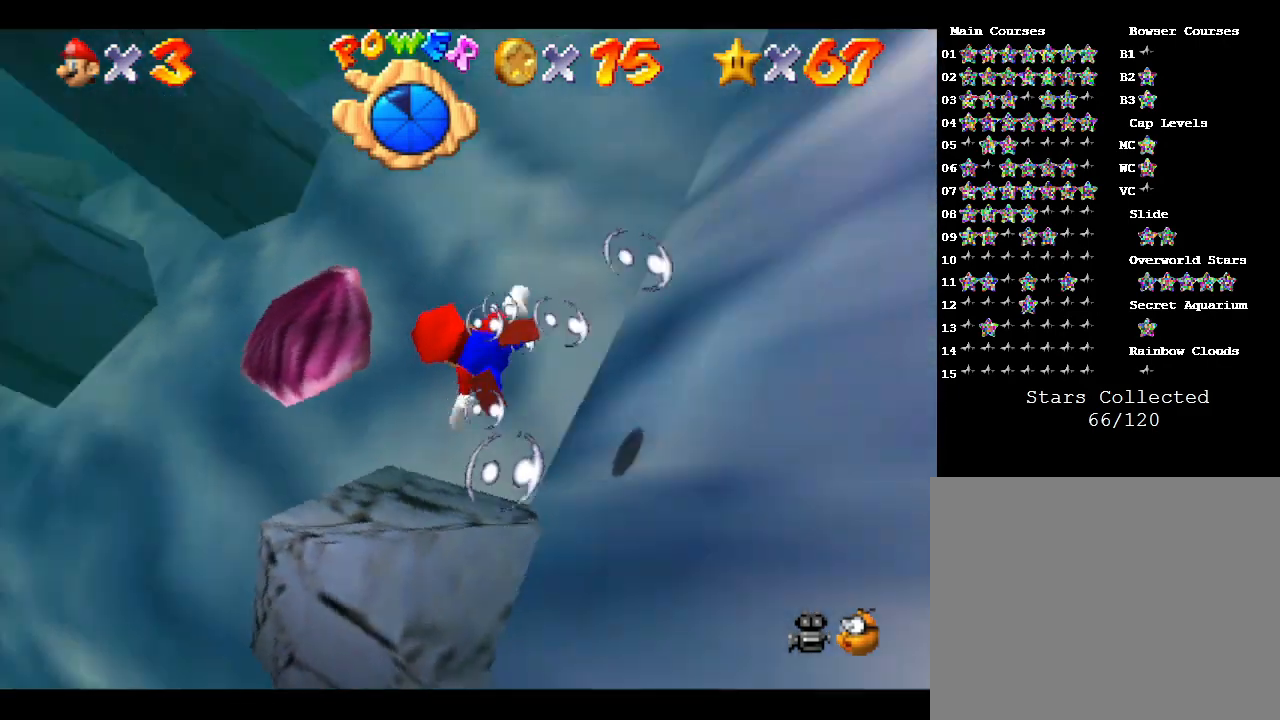
{"buttons": ["A"], "left_stick": "up", "events": [[150, "left_stick", "up"], [433, "A", "down"]]}
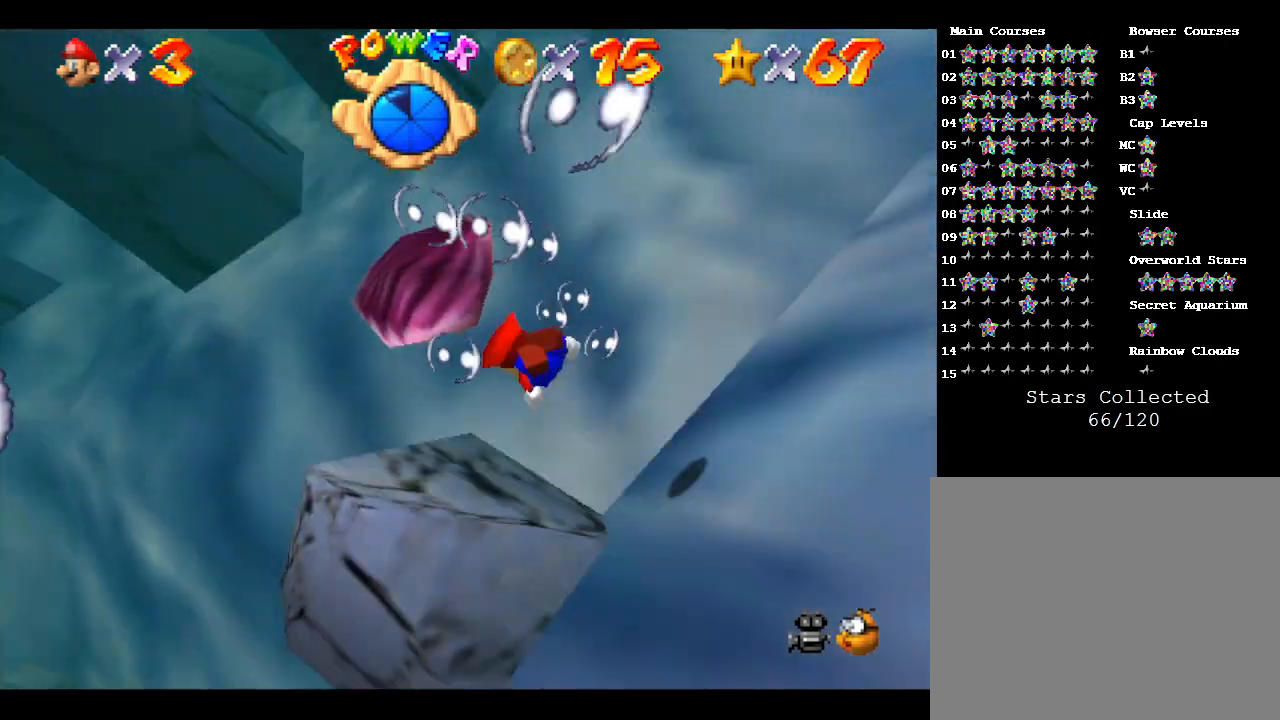
{"buttons": [], "left_stick": "right", "events": [[117, "A", "up"], [117, "left_stick", "center"], [500, "left_stick", "right"]]}
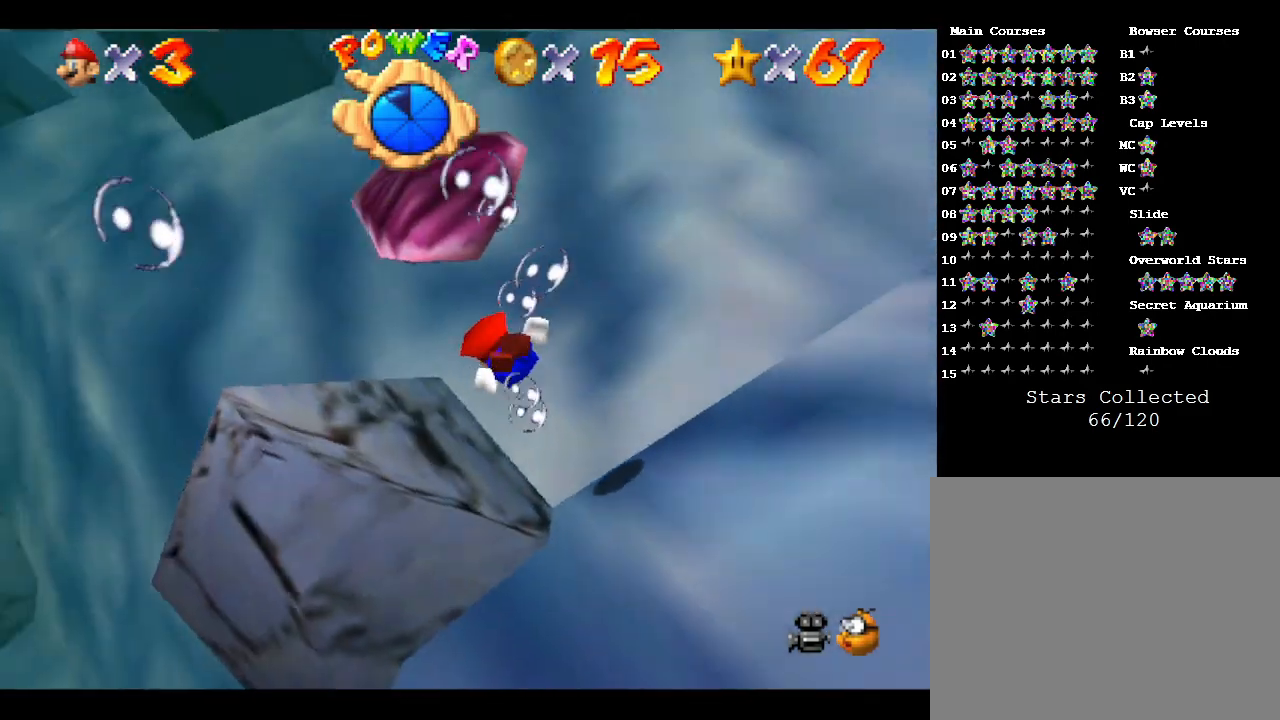
{"buttons": [], "left_stick": "center", "events": [[117, "left_stick", "center"], [250, "A", "down"], [450, "A", "up"]]}
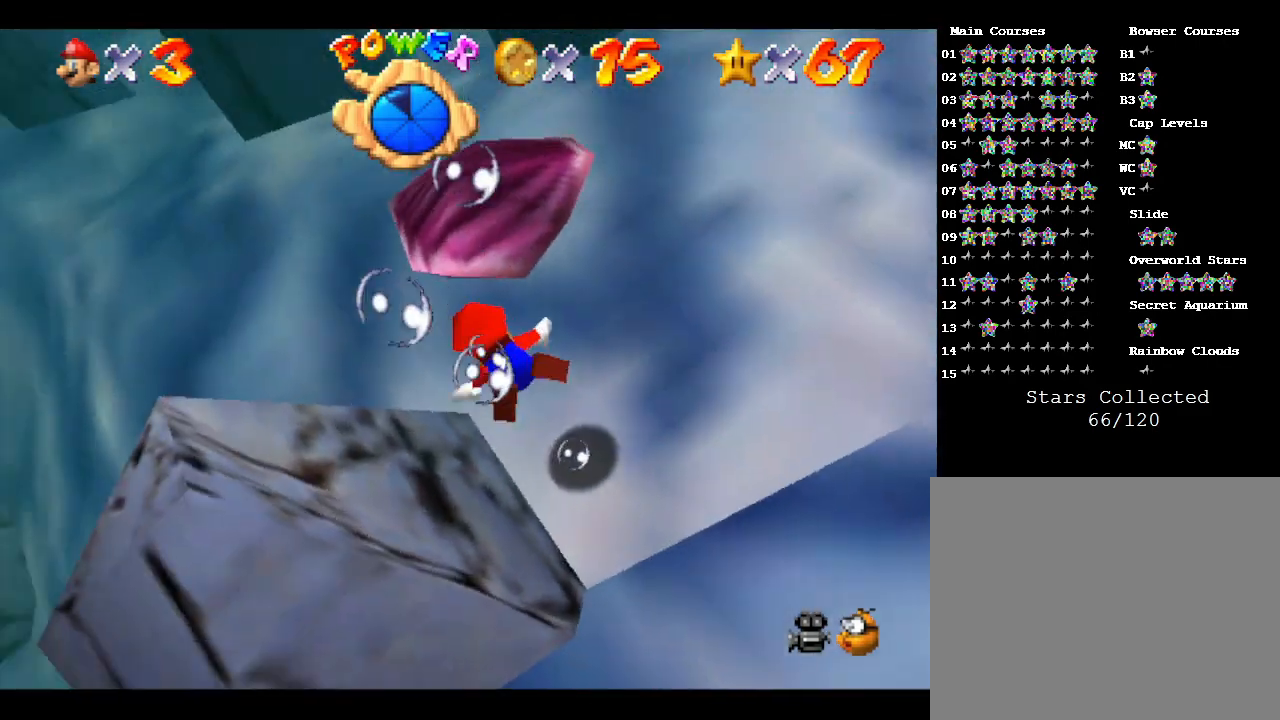
{"buttons": [], "left_stick": "up-right", "events": [[200, "left_stick", "up-right"]]}
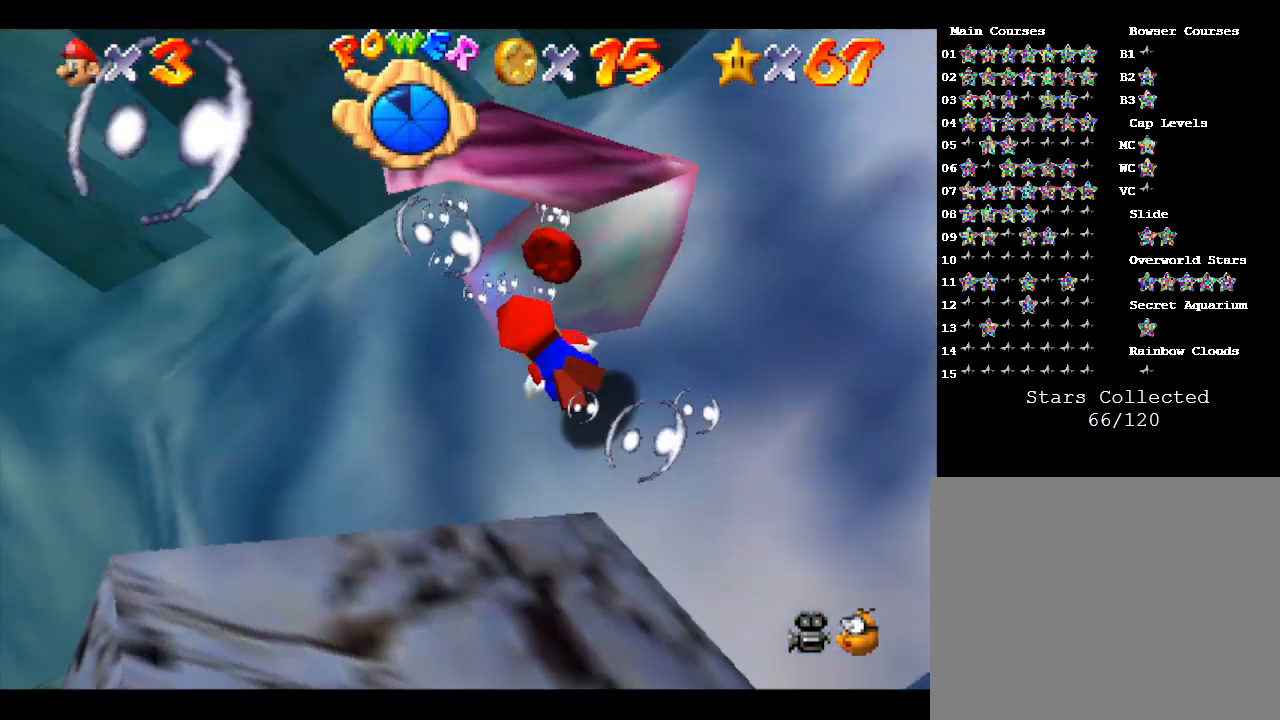
{"buttons": ["A"], "left_stick": "right", "events": [[217, "left_stick", "center"], [317, "left_stick", "right"], [383, "A", "down"]]}
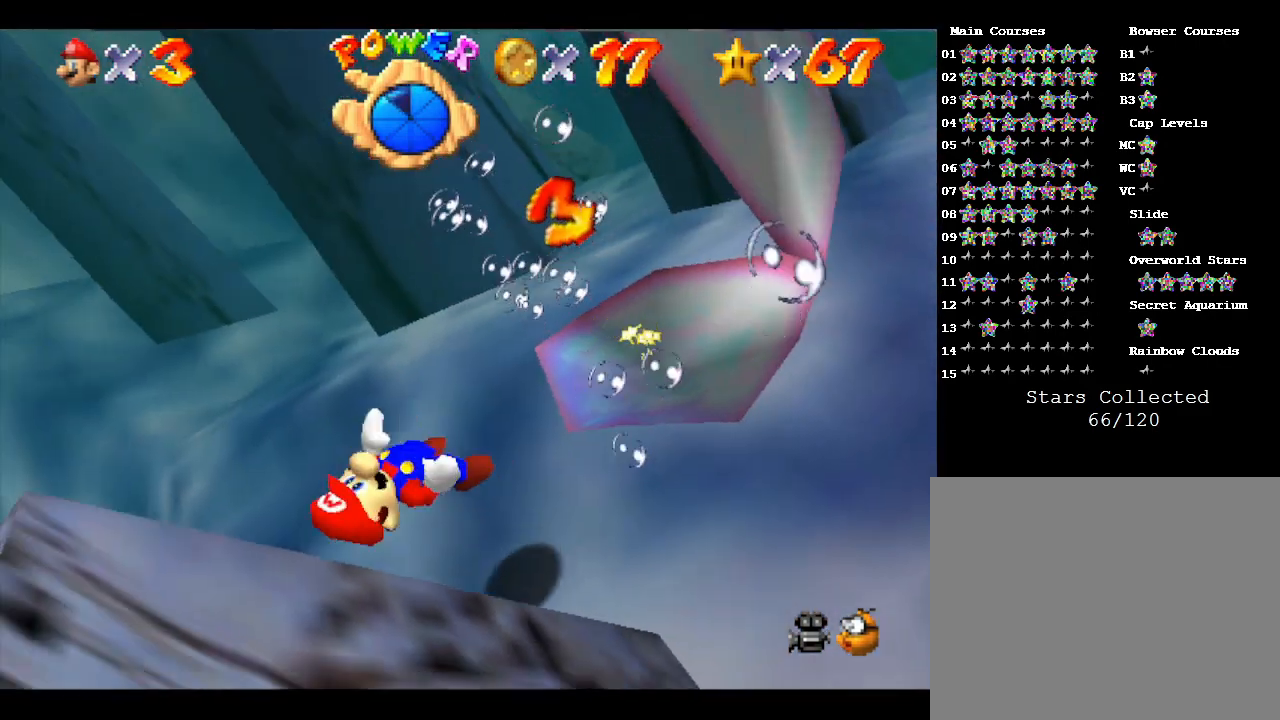
{"buttons": [], "left_stick": "down", "events": [[183, "A", "up"], [183, "left_stick", "down-right"], [433, "left_stick", "down"]]}
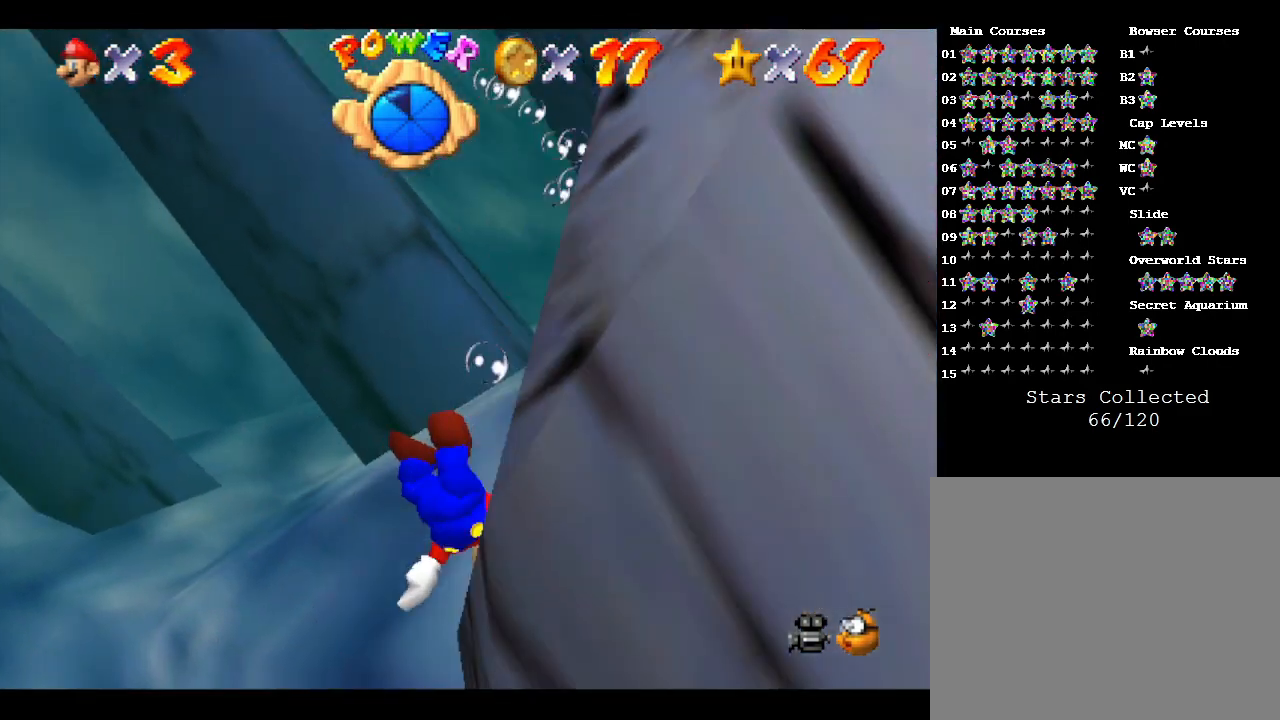
{"buttons": [], "left_stick": "down-left", "events": [[217, "A", "down"], [250, "left_stick", "down-left"], [367, "A", "up"]]}
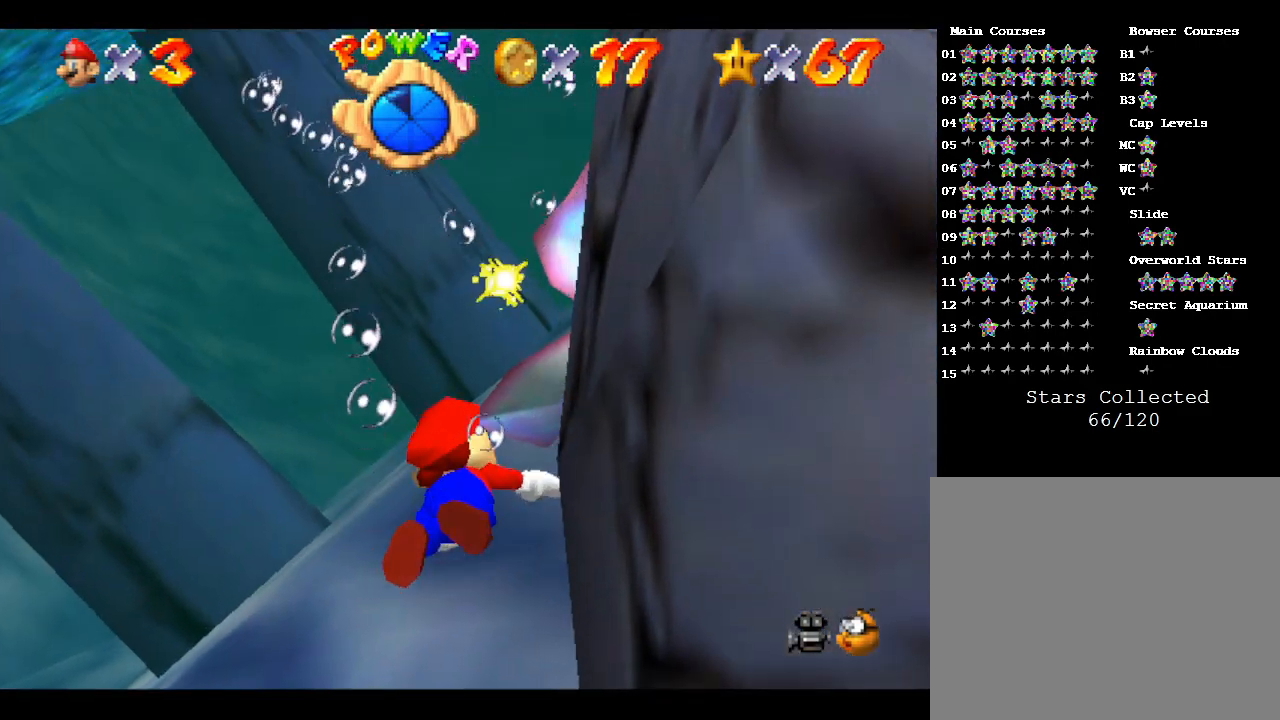
{"buttons": ["A"], "left_stick": "down-left", "events": [[283, "A", "down"]]}
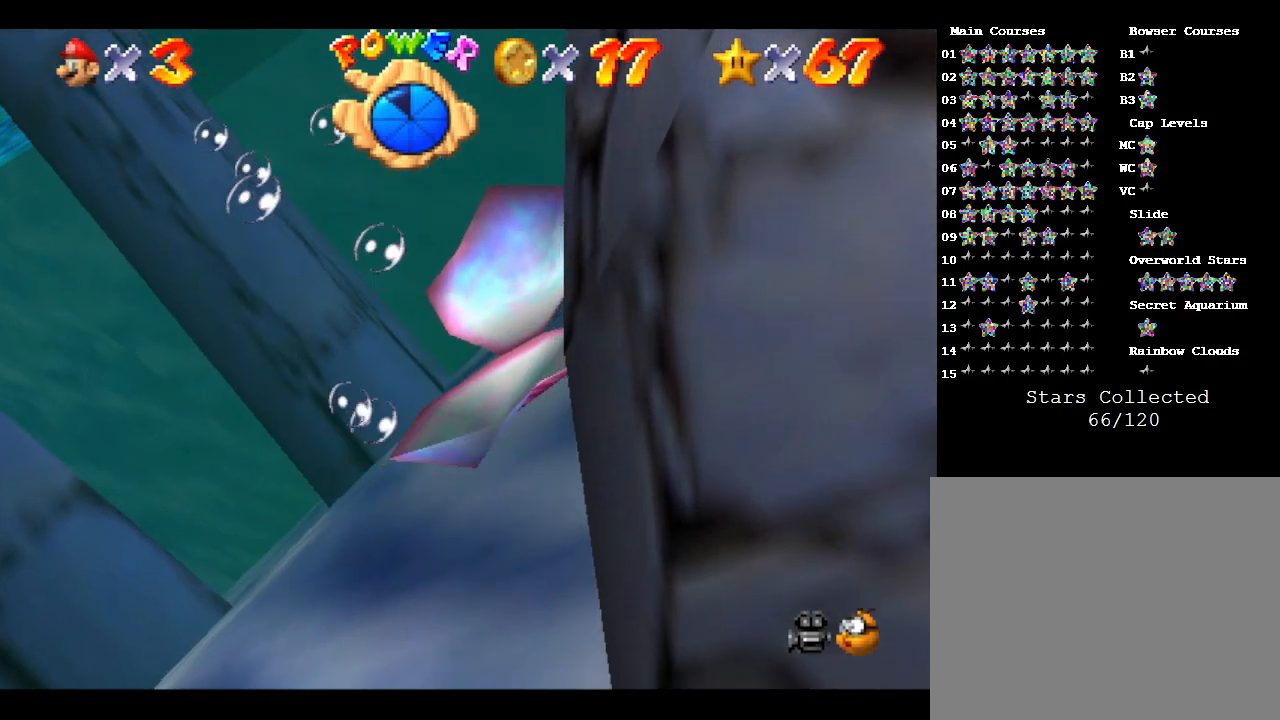
{"buttons": ["A"], "left_stick": "down-left", "events": [[33, "A", "up"], [333, "A", "down"]]}